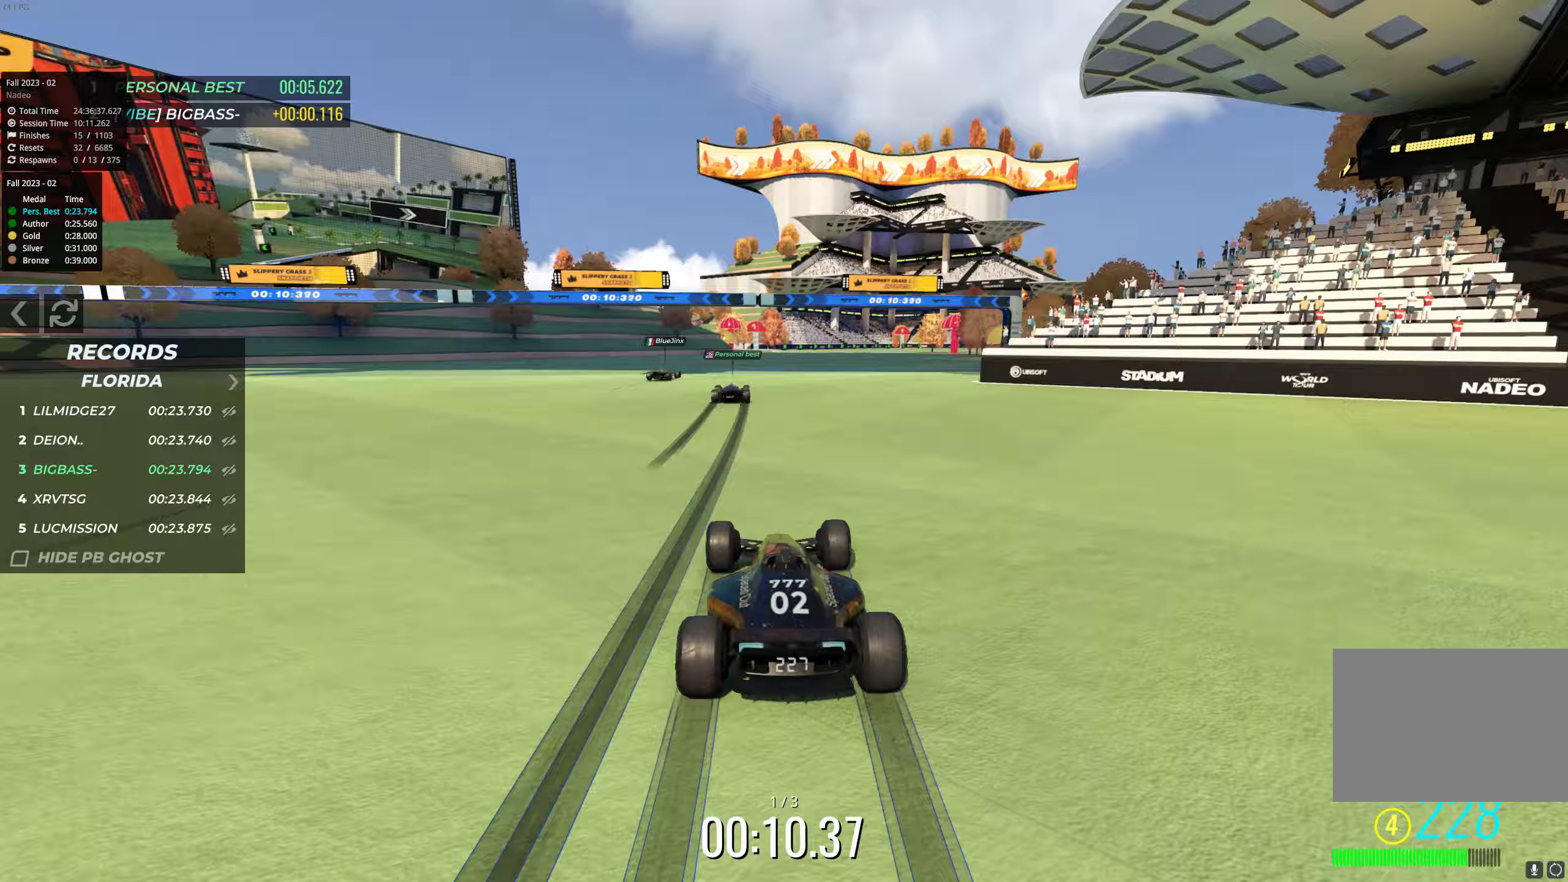
Gameplay with keyboard; each line is a JSON object with the keys held at the frame after it. "events" lists presses ("down") and releases ("up") of "down", "left", "right" and "up" between this image and that frame as [ms after this image, input, new state], when the widget could be followed in between. No other keys are recorded. Mouse input is not recorded.
{"keys": [], "events": [[17, "left", "down"], [83, "left", "up"], [83, "up", "up"]]}
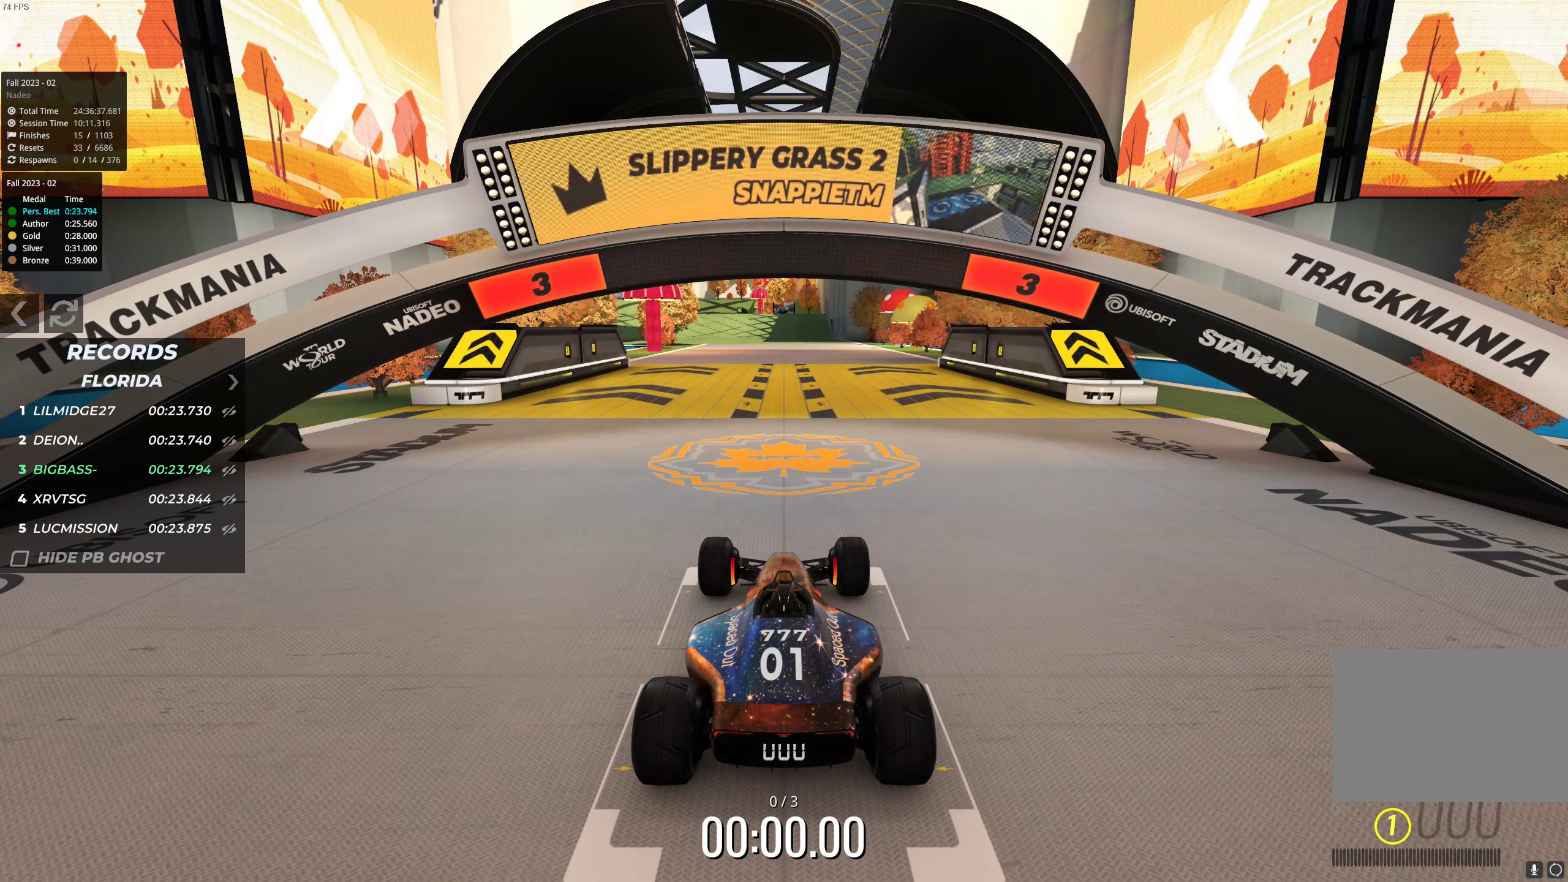
{"keys": [], "events": []}
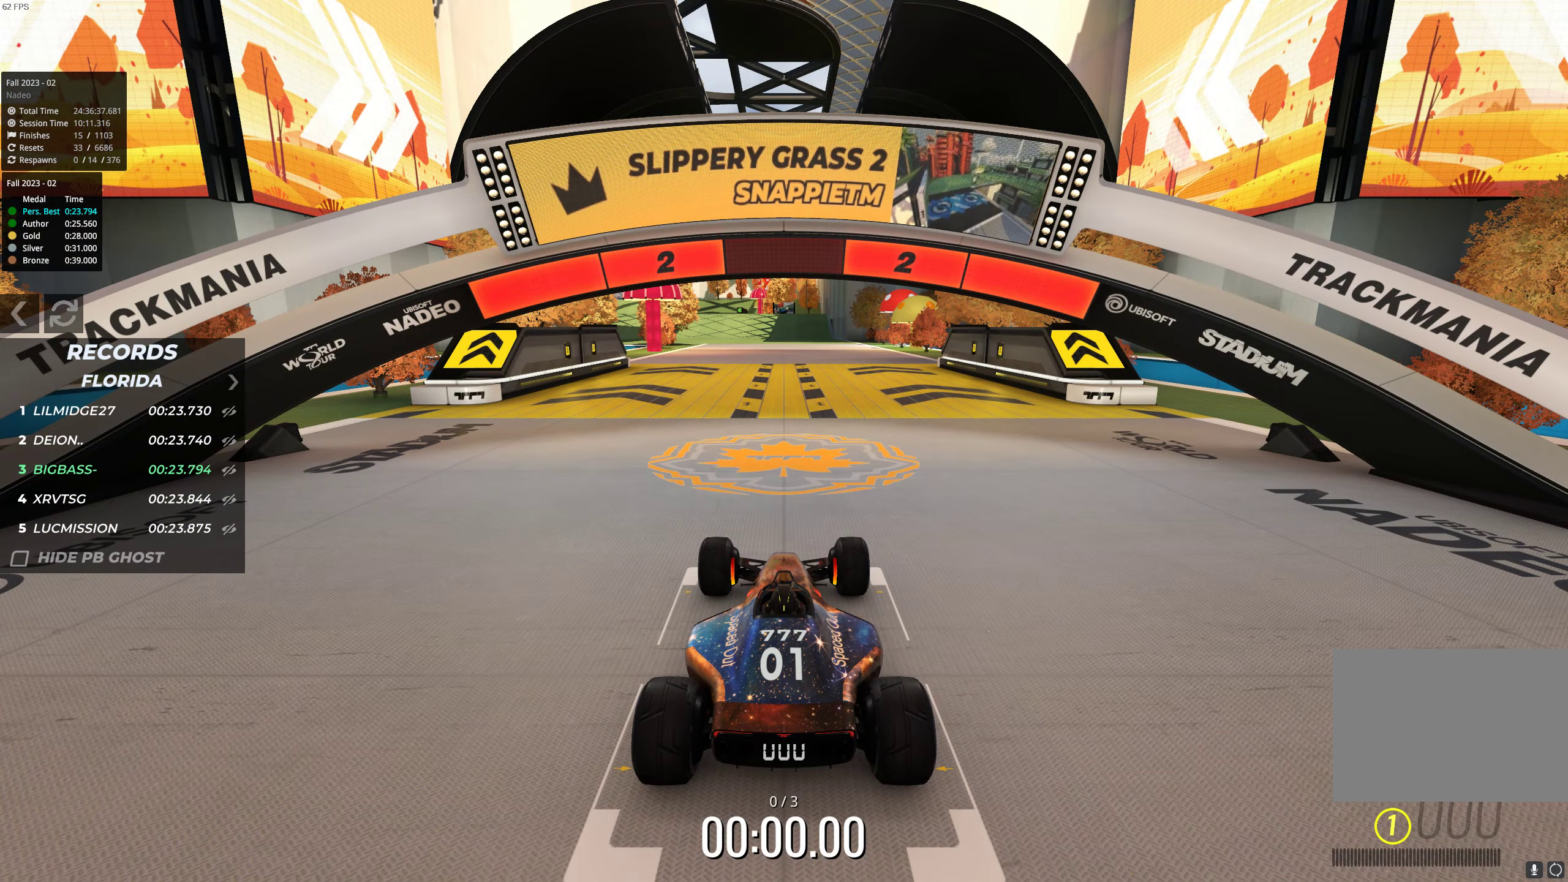
{"keys": [], "events": []}
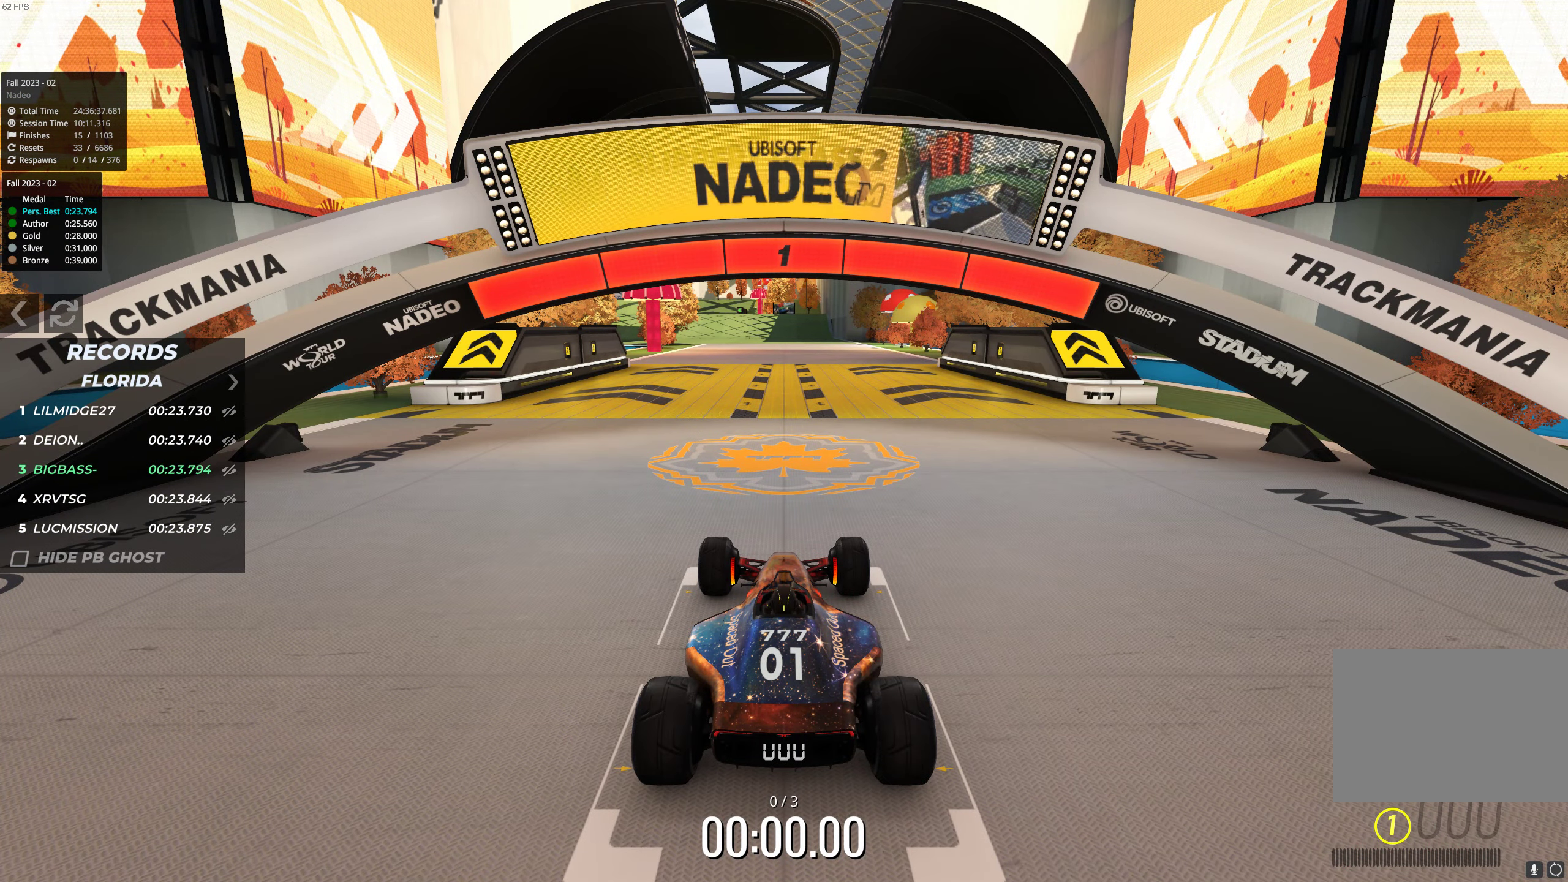
{"keys": ["up"], "events": [[117, "up", "down"]]}
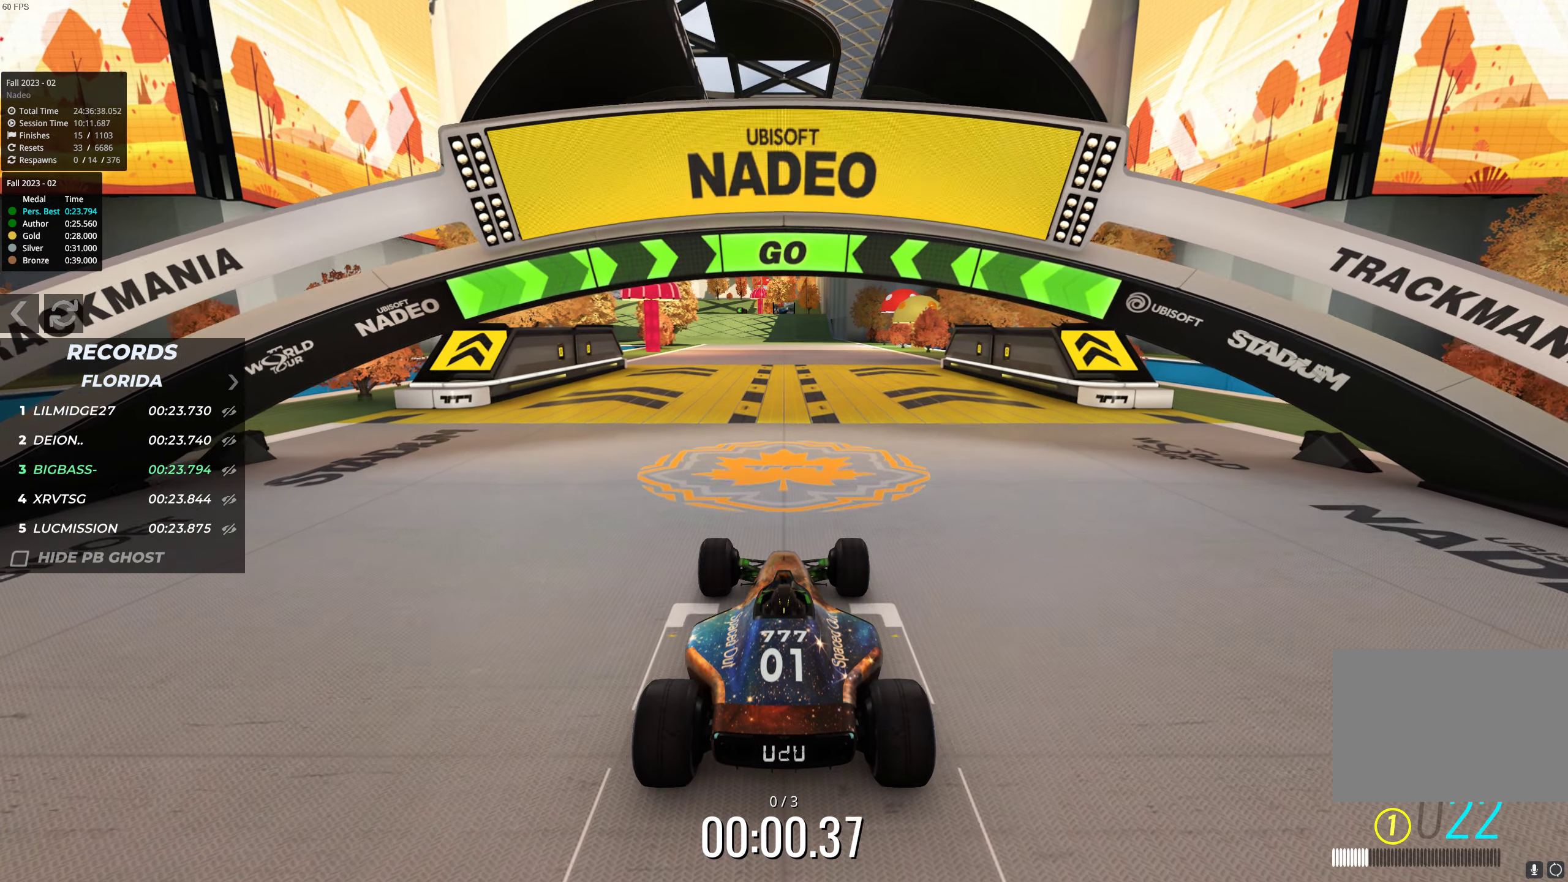
{"keys": ["up"], "events": []}
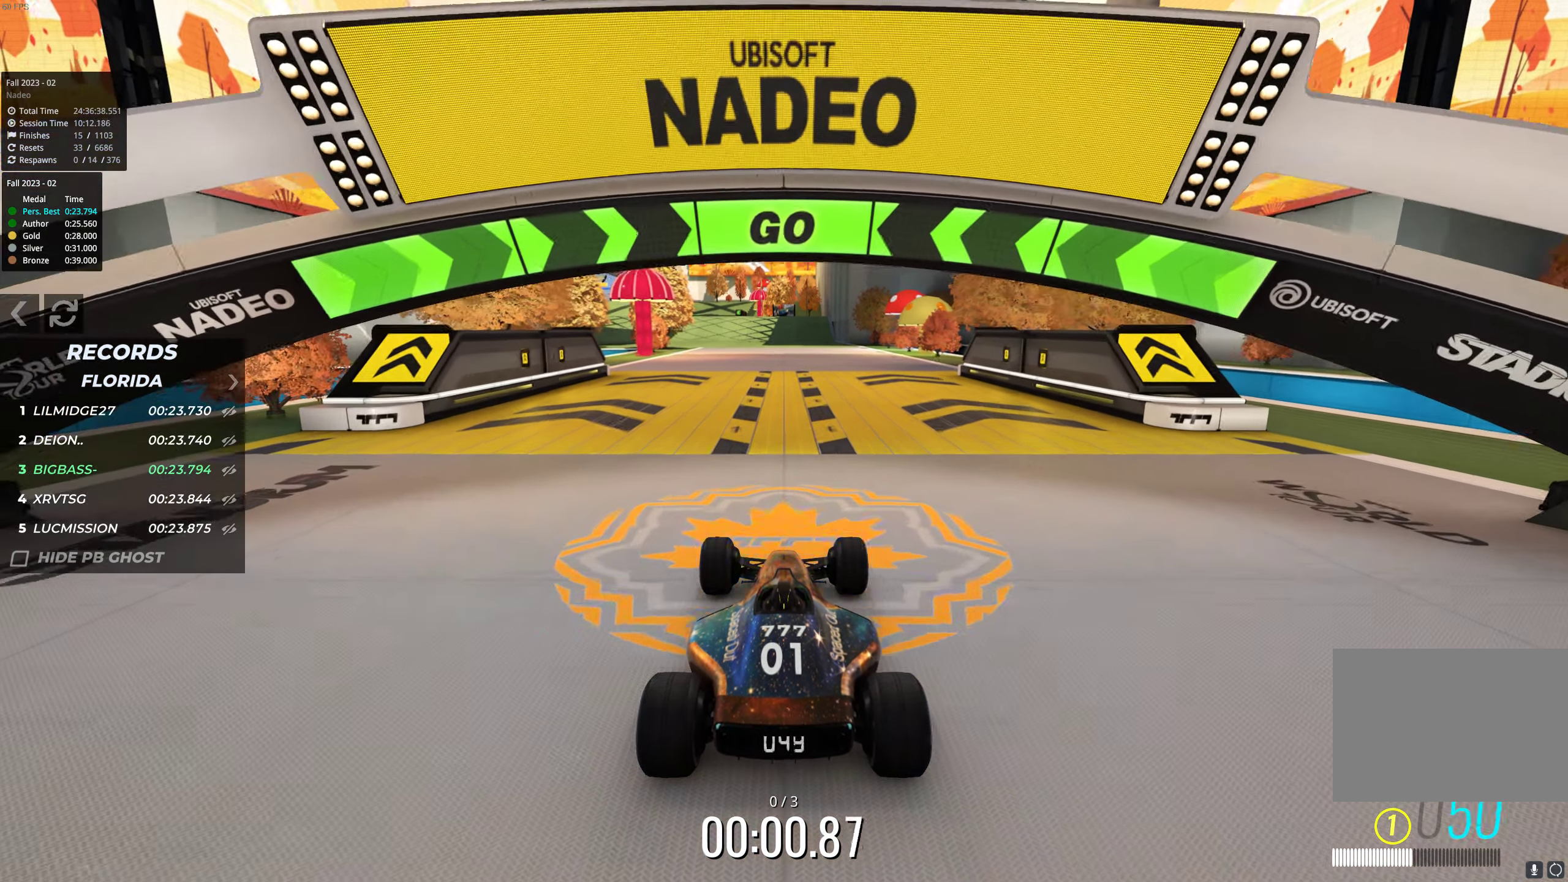
{"keys": ["up"], "events": []}
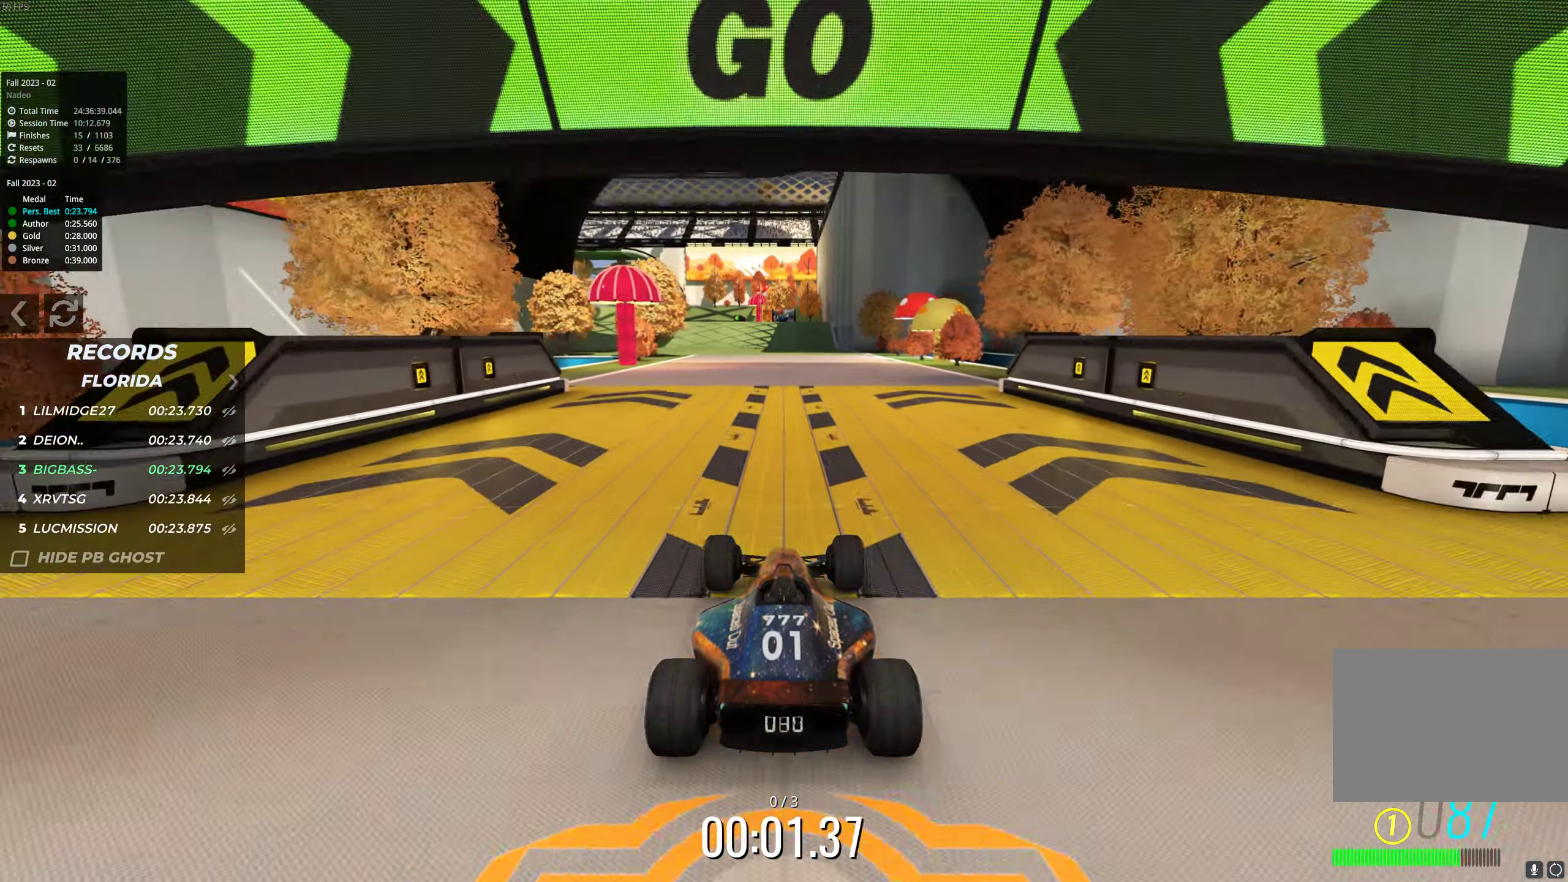
{"keys": ["up"], "events": []}
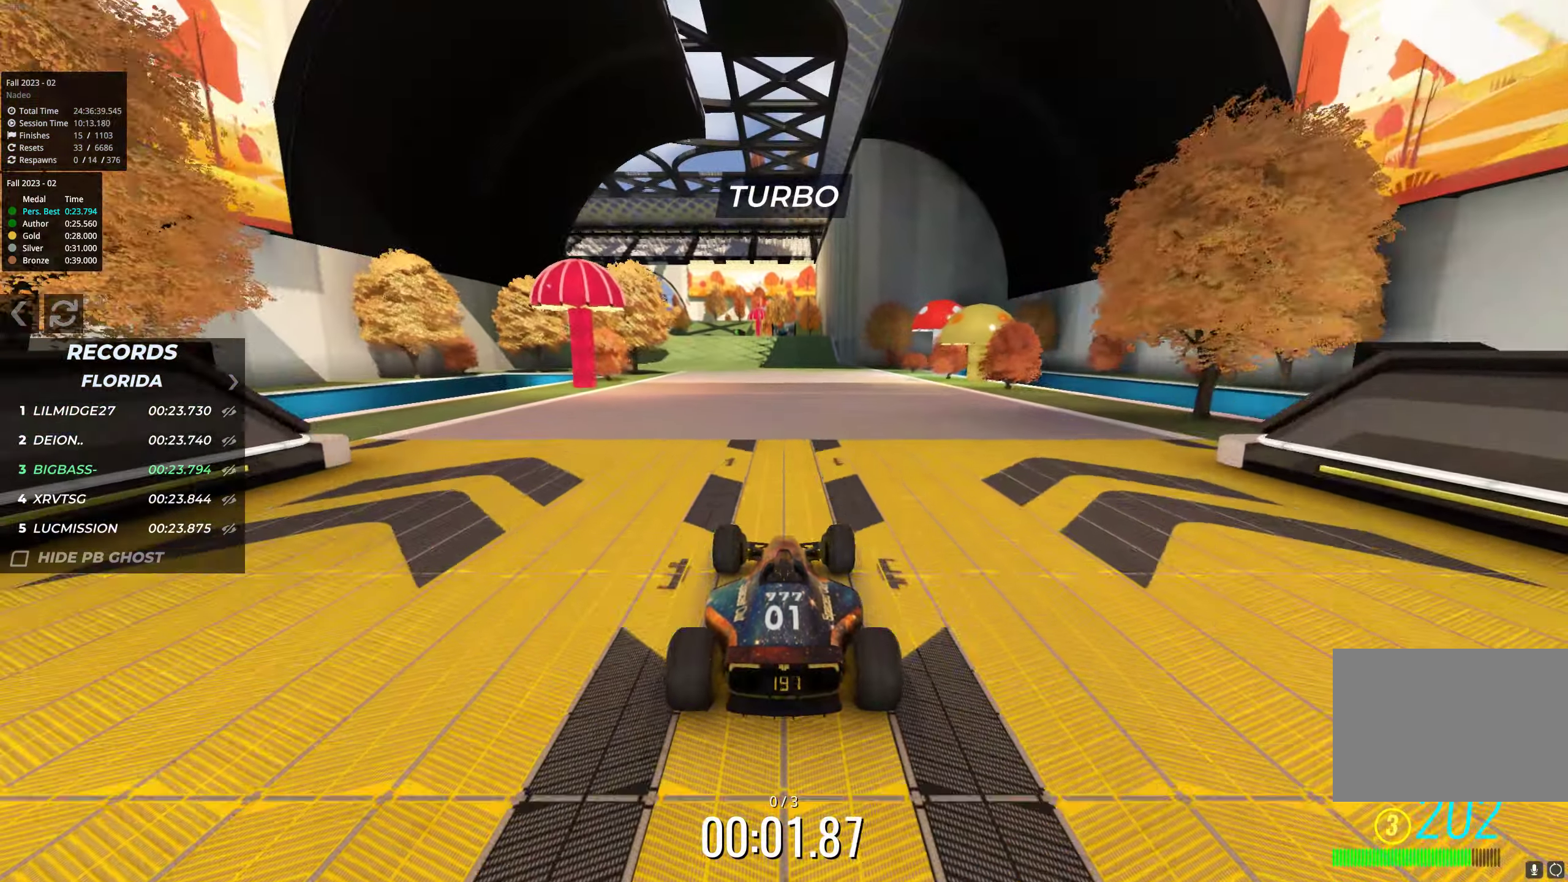
{"keys": ["left", "up"], "events": [[233, "left", "down"]]}
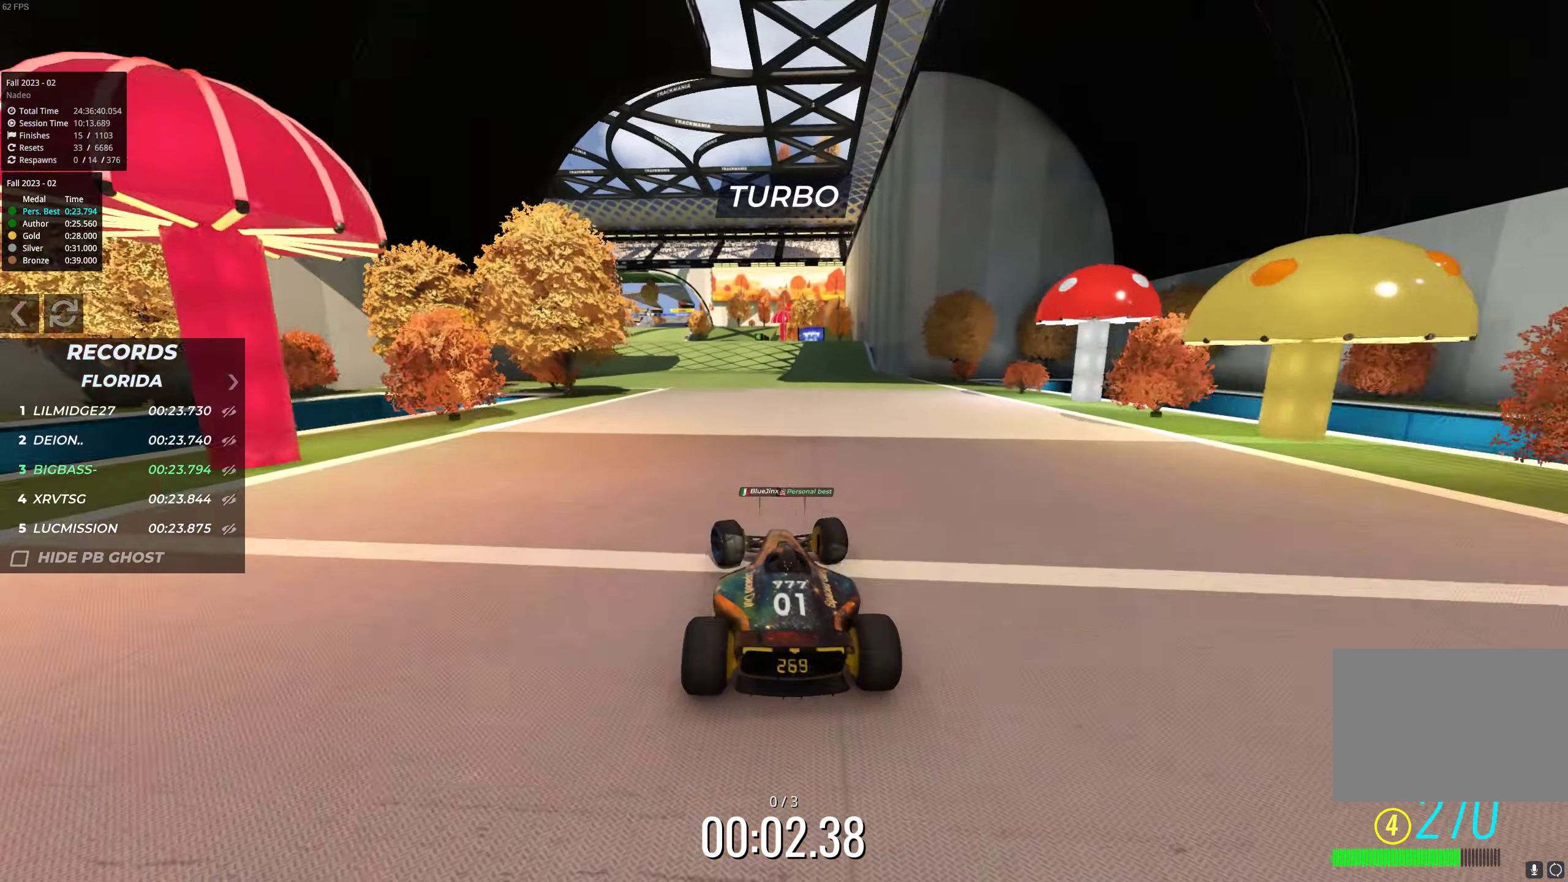
{"keys": ["up"], "events": [[483, "left", "up"]]}
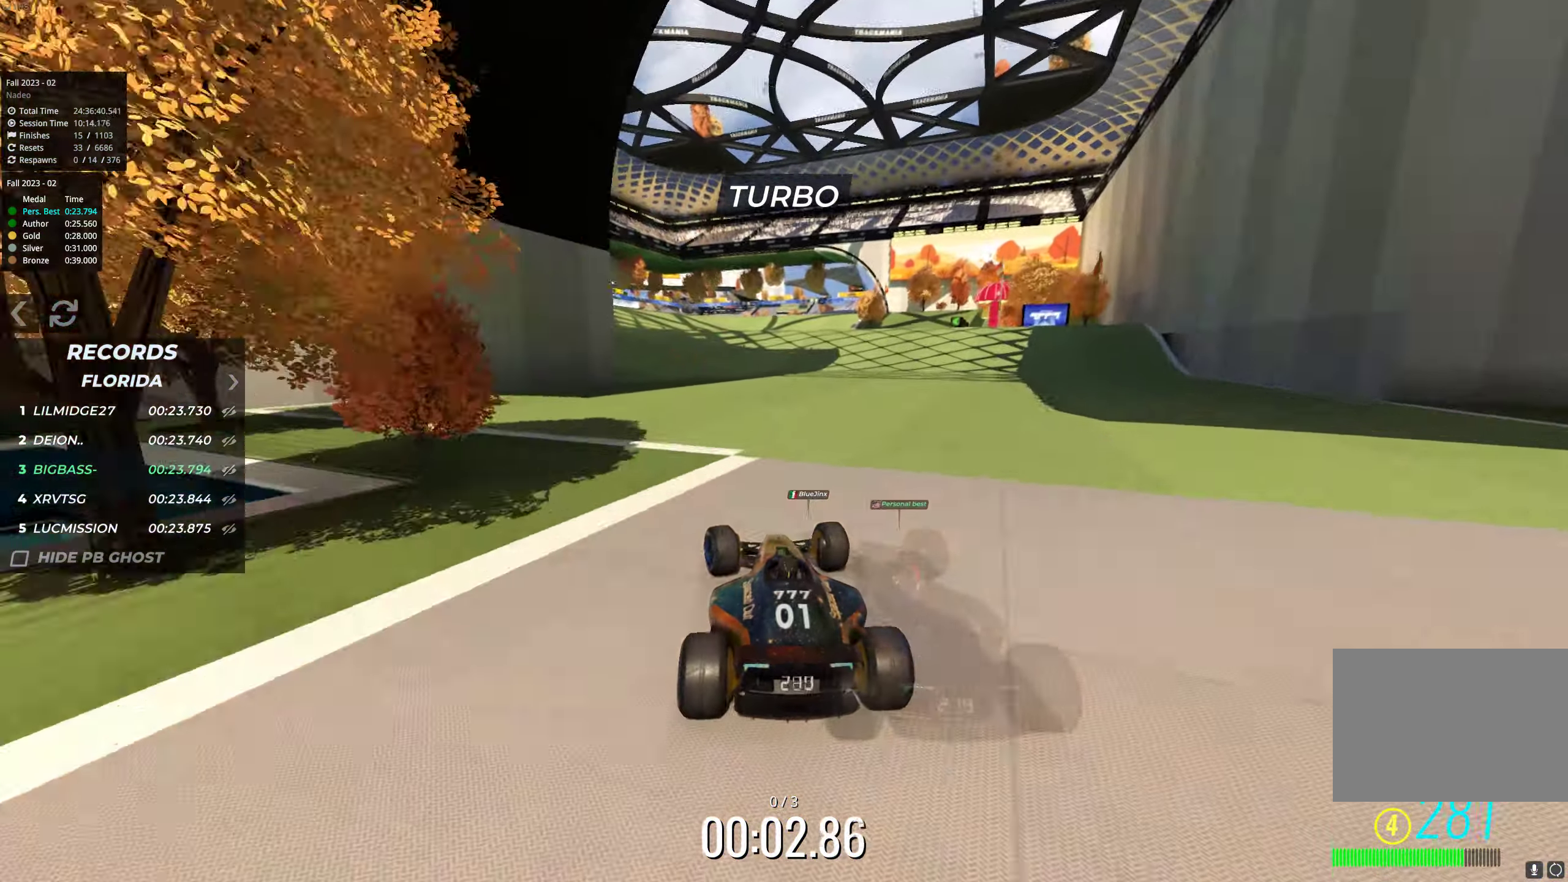
{"keys": ["left", "up"], "events": [[100, "left", "down"], [250, "left", "up"], [483, "left", "down"]]}